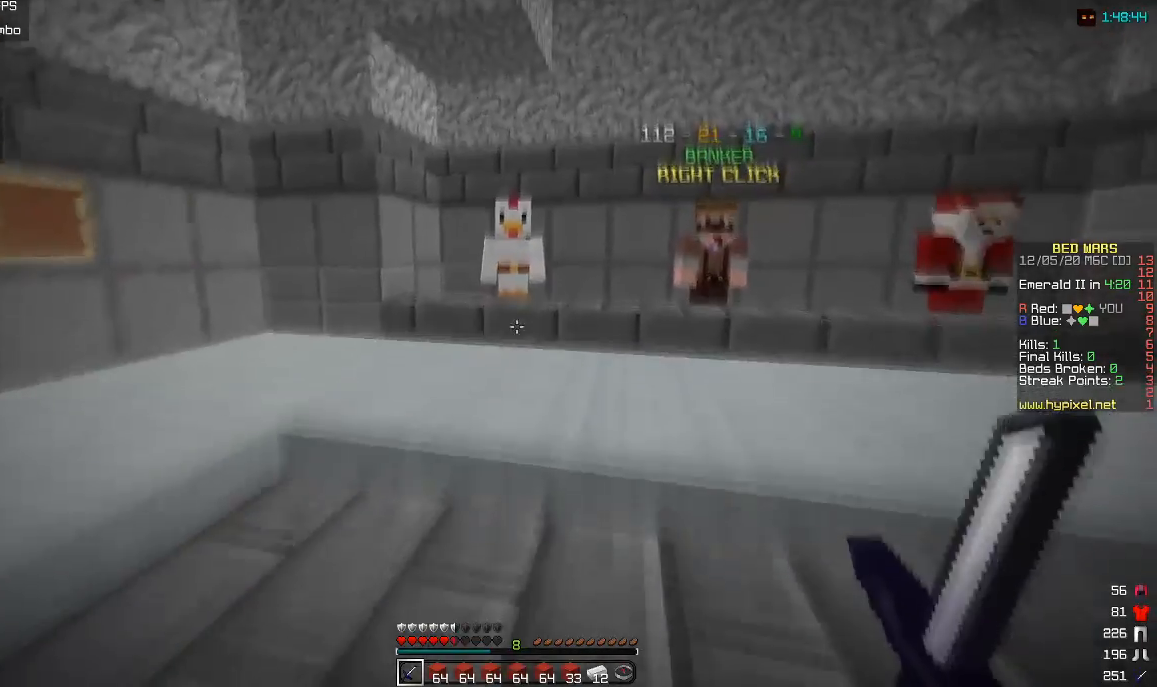
Gameplay with keyboard and mouse; each line is a JSON object with the keys and mouse buttons held at the frame after it. "events" lists presses ("down") and releases ("up") of "a", "d", "s", "w", "mouse_left" and "mouse_right" between this image and that frame as [ms after this image, input, new state], when the widget could be followed in between. "mouse_left", "mouse_right" = the "left", "right" buttons of the "mouse" list. No other keys are recorded. Fast repeated clicks can show as one long hold. Mouse movement is not recorded.
{"keys": ["w"], "mouse": [], "events": []}
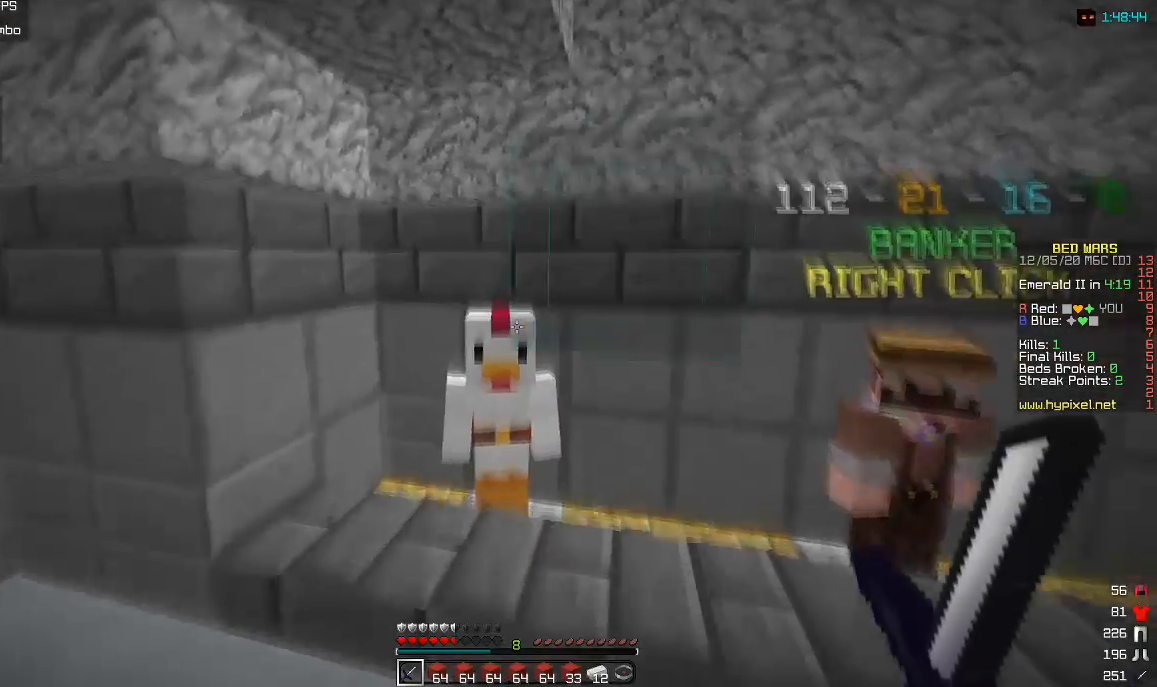
{"keys": [], "mouse": [], "events": [[200, "w", "up"], [233, "mouse_right", "down"], [383, "mouse_right", "up"]]}
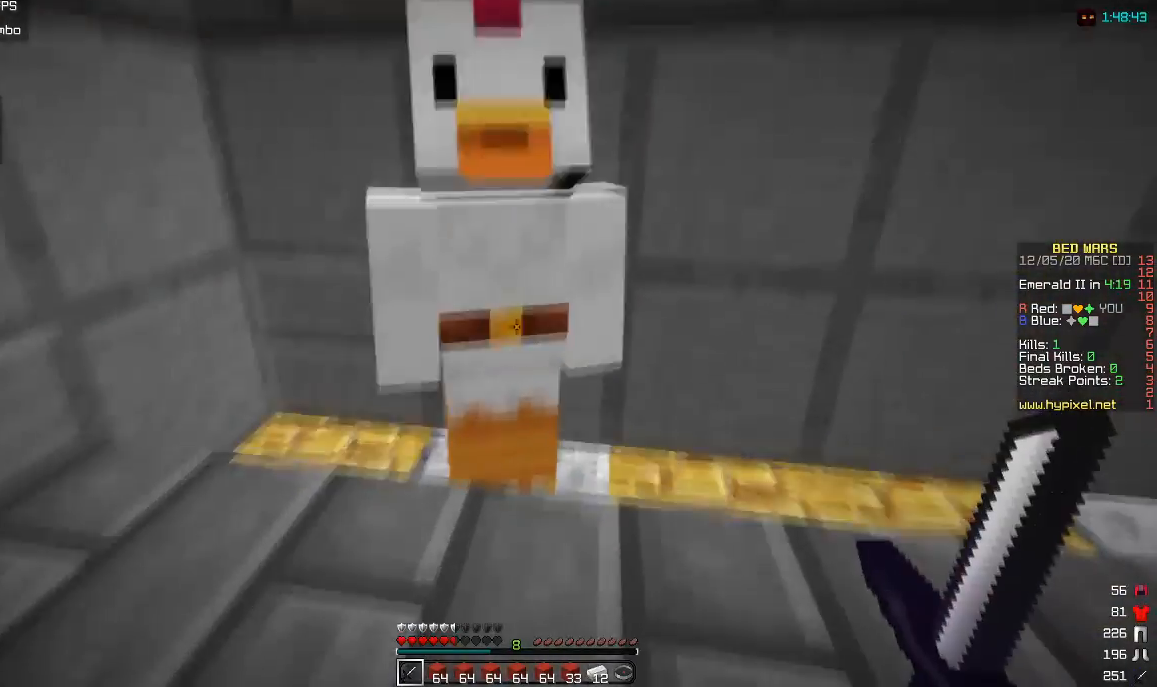
{"keys": [], "mouse": [], "events": [[50, "mouse_right", "down"], [167, "mouse_right", "up"]]}
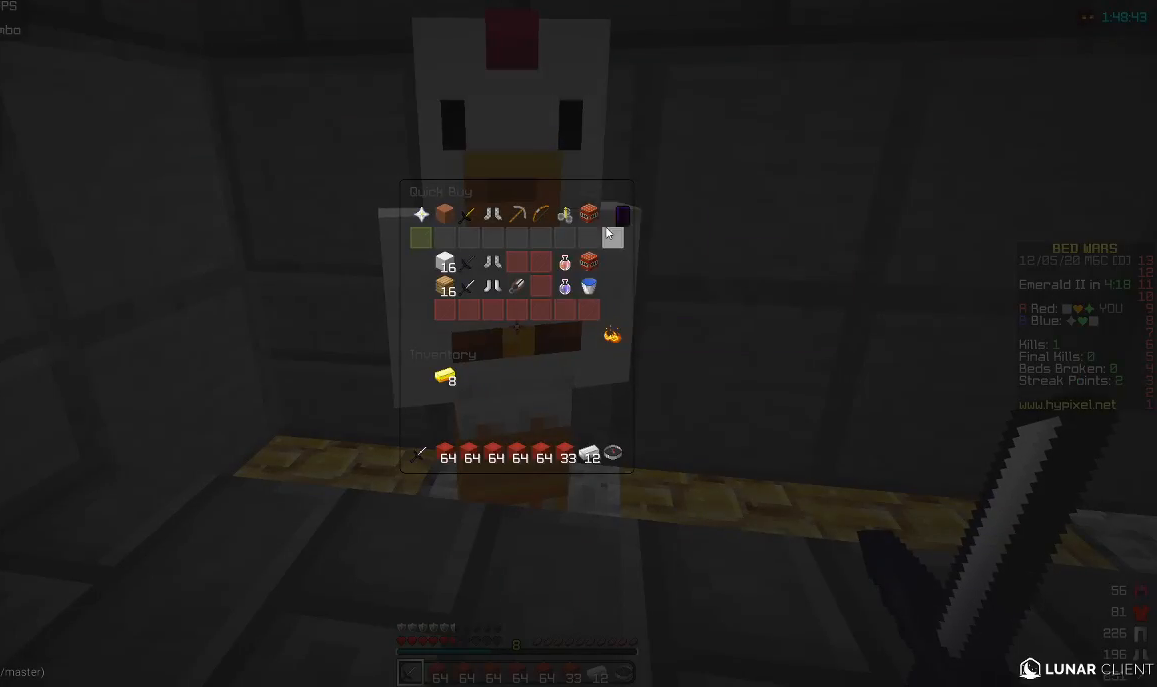
{"keys": [], "mouse": [], "events": []}
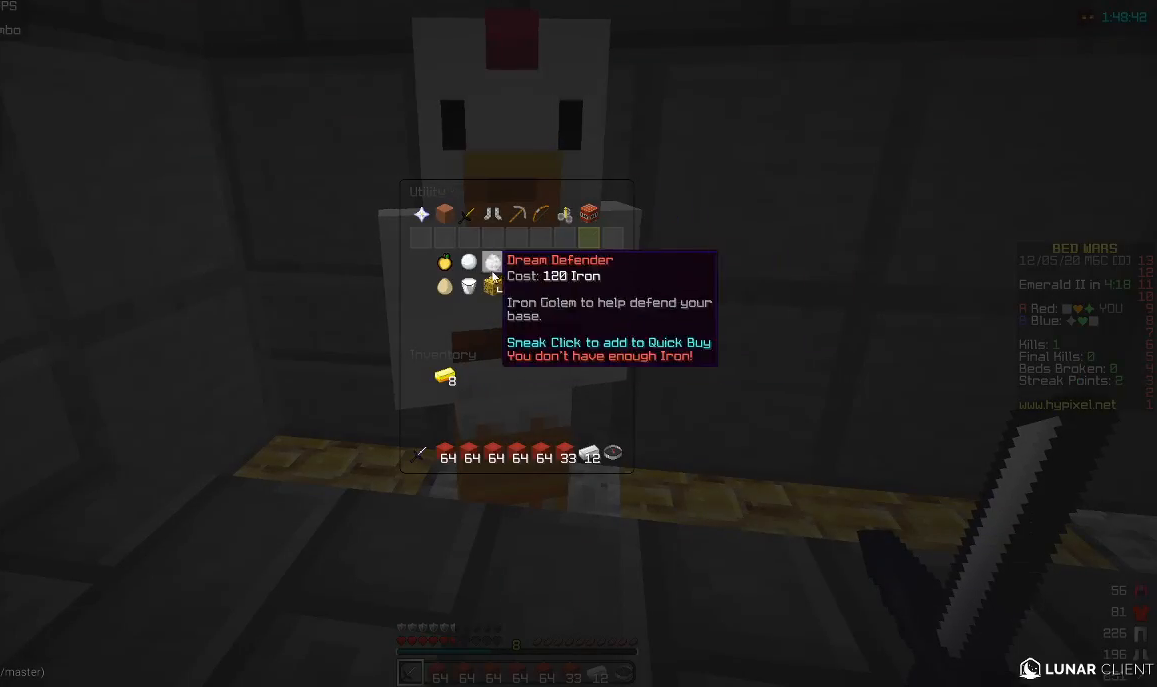
{"keys": [], "mouse": [], "events": []}
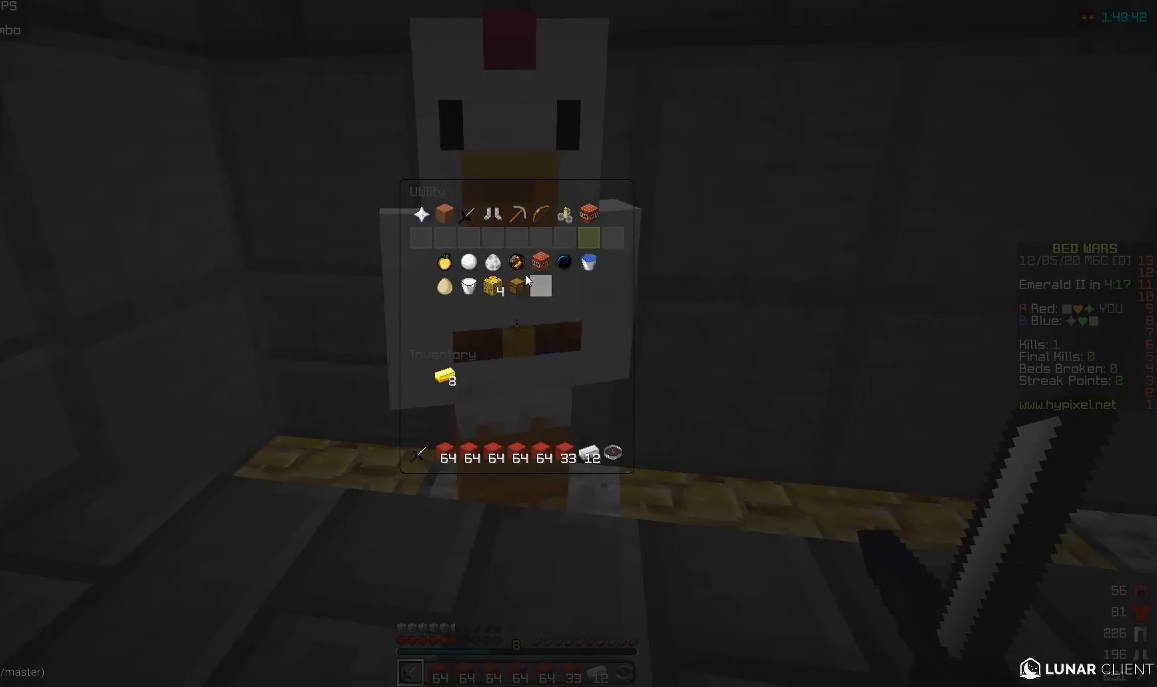
{"keys": [], "mouse": [], "events": []}
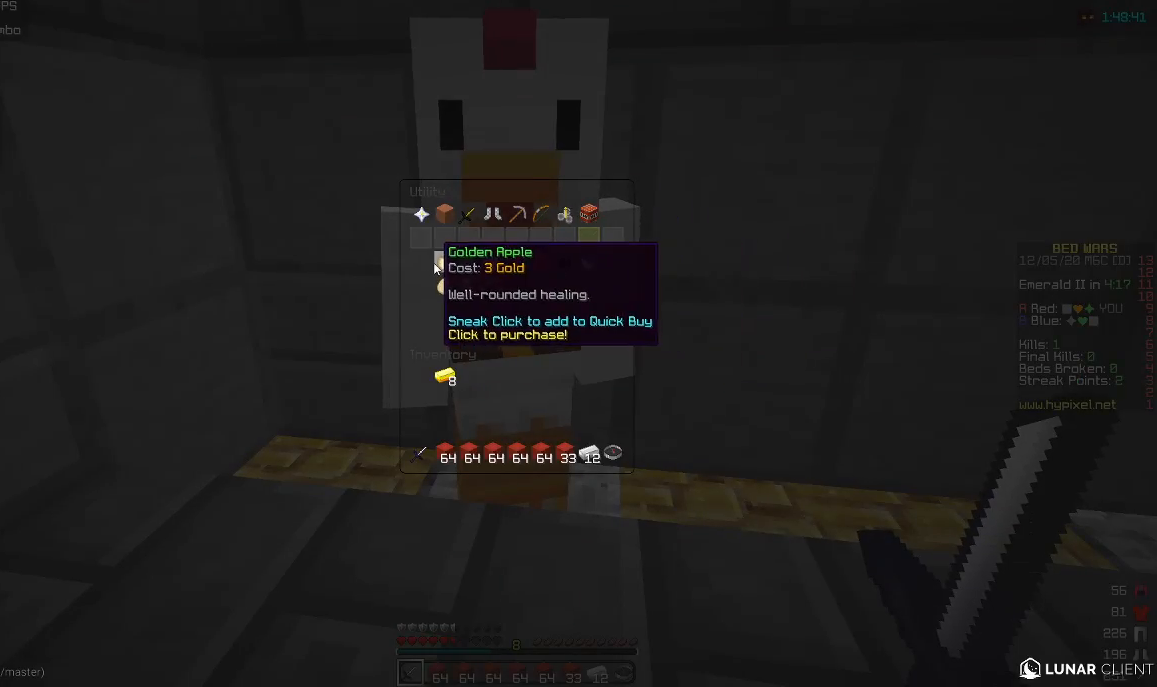
{"keys": [], "mouse": [], "events": []}
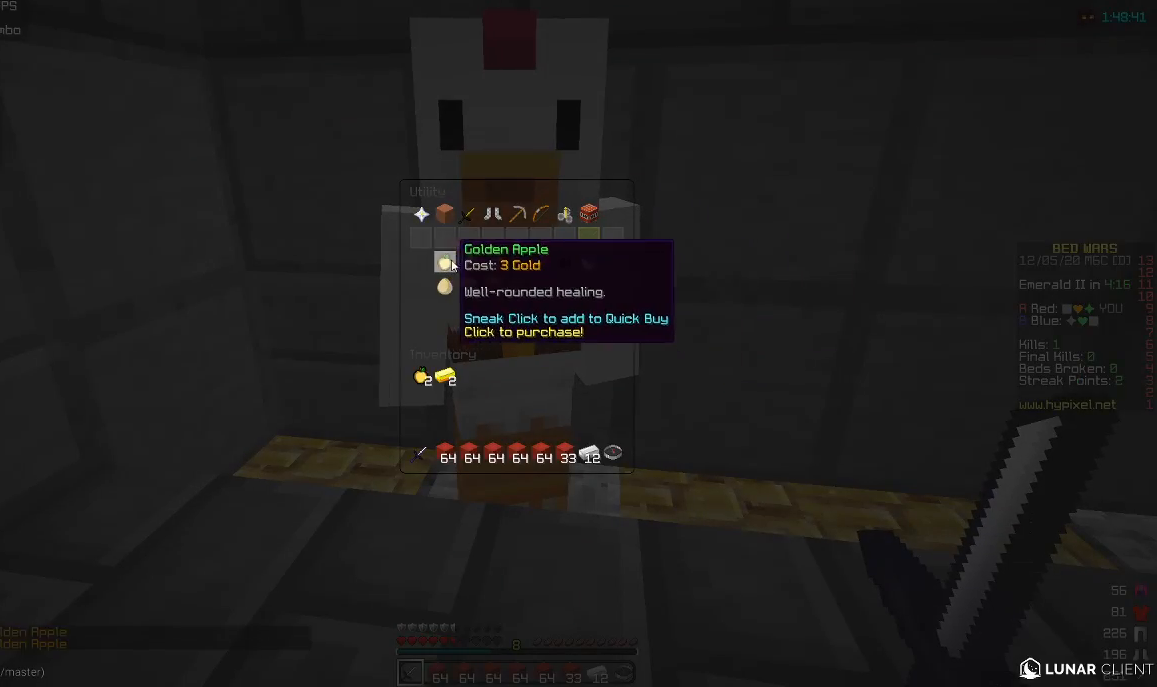
{"keys": [], "mouse": [], "events": []}
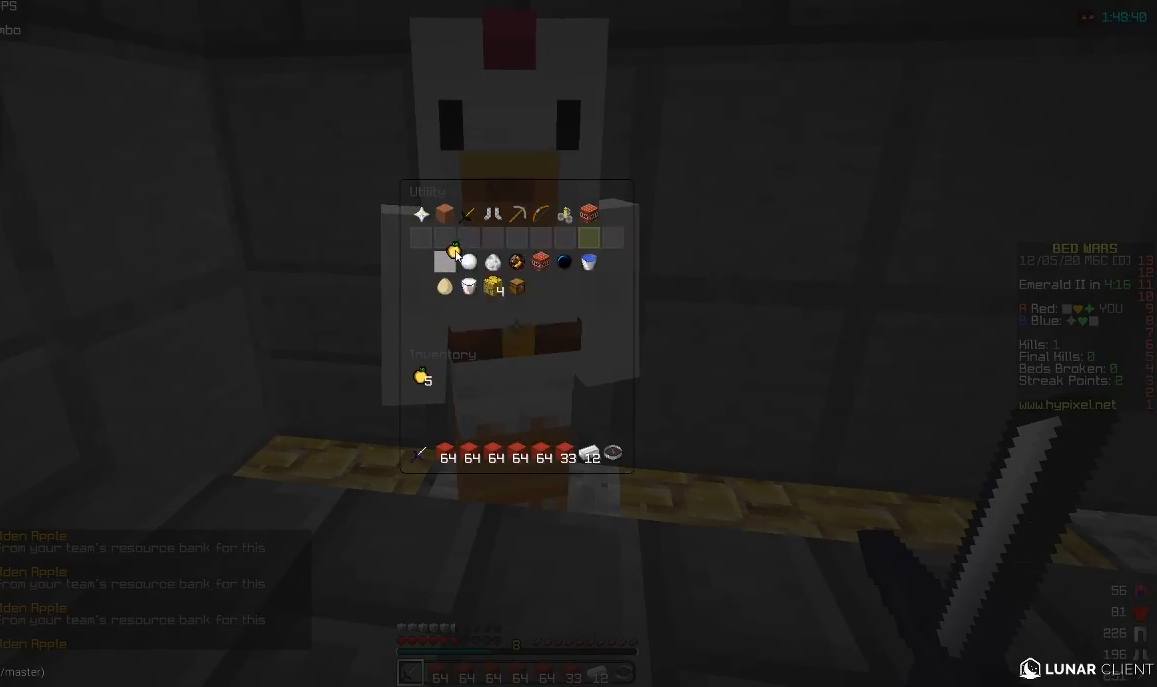
{"keys": [], "mouse": [], "events": []}
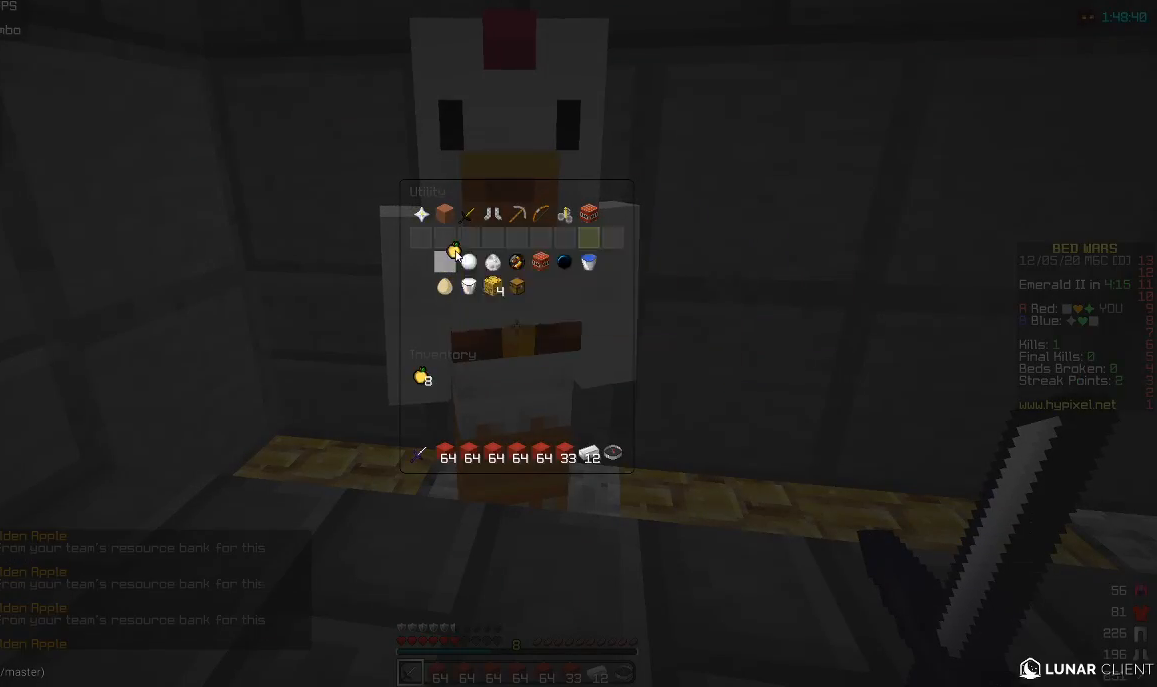
{"keys": [], "mouse": [], "events": []}
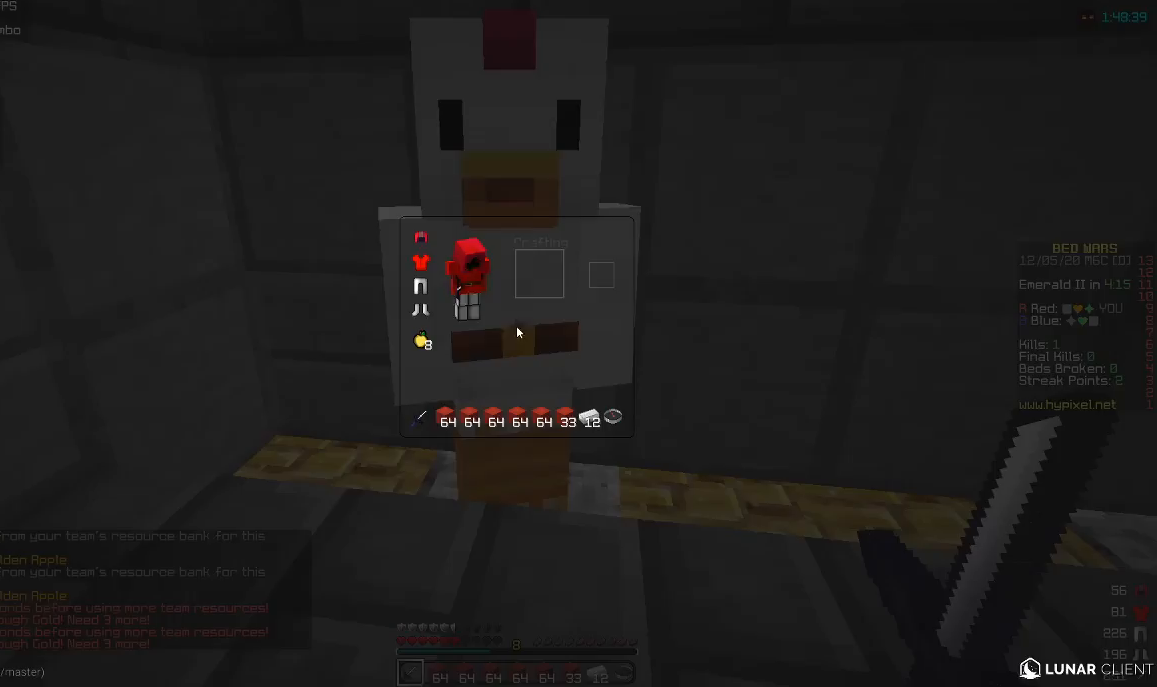
{"keys": [], "mouse": [], "events": []}
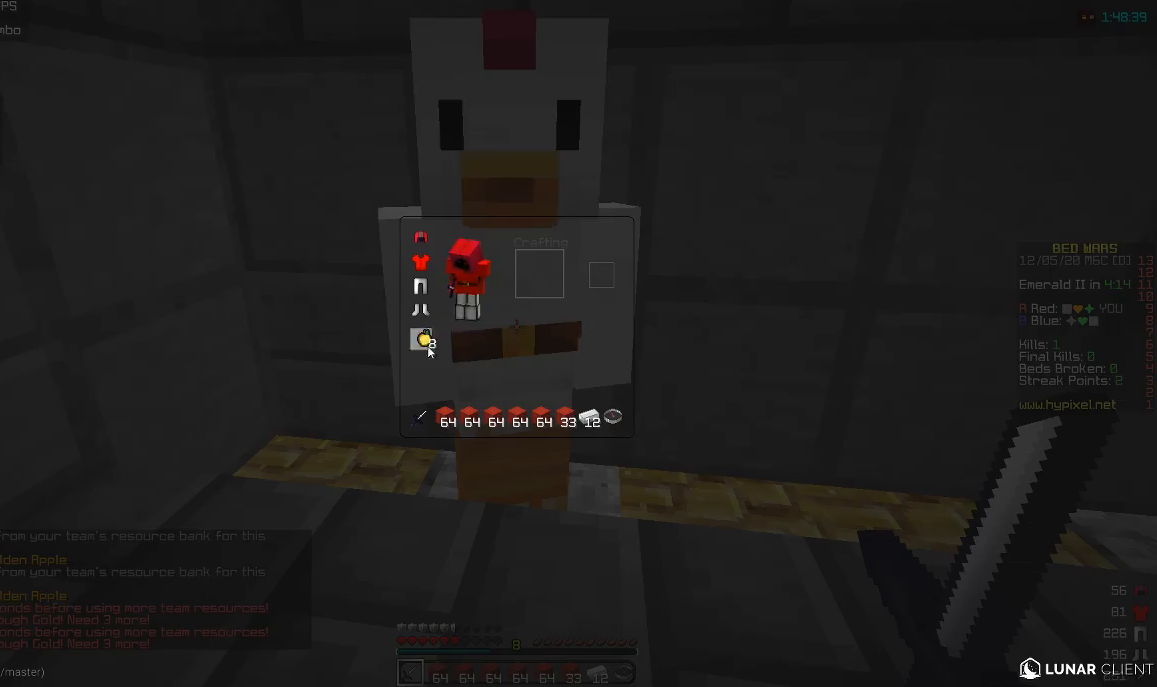
{"keys": [], "mouse": [], "events": []}
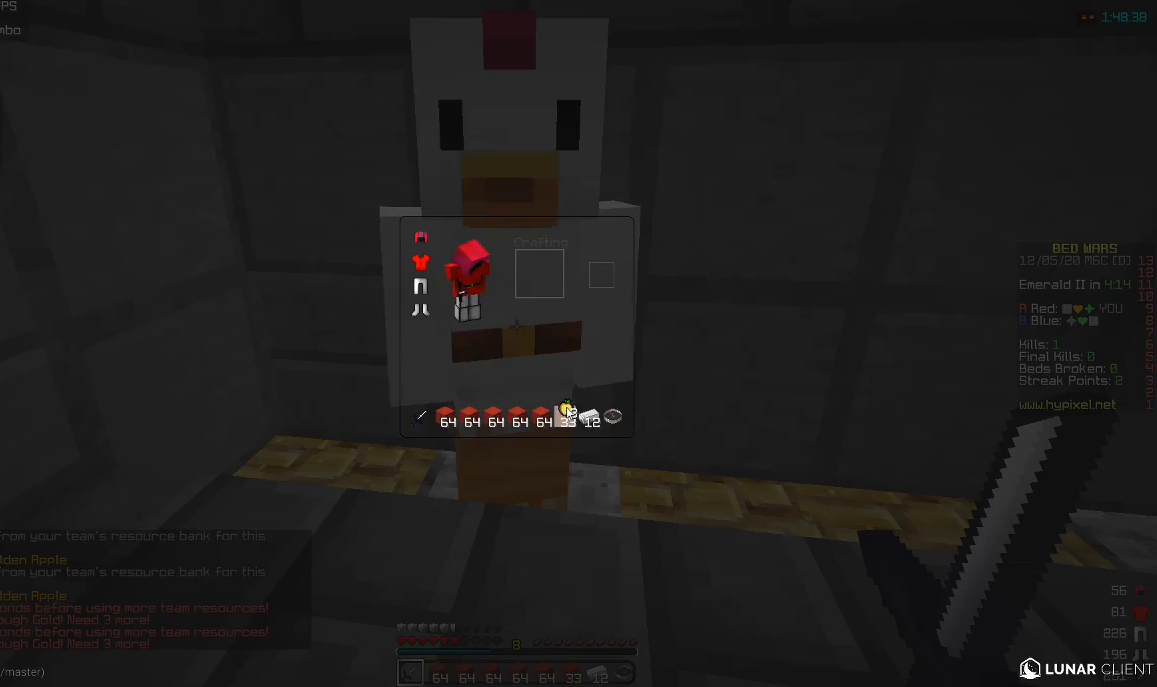
{"keys": [], "mouse": [], "events": []}
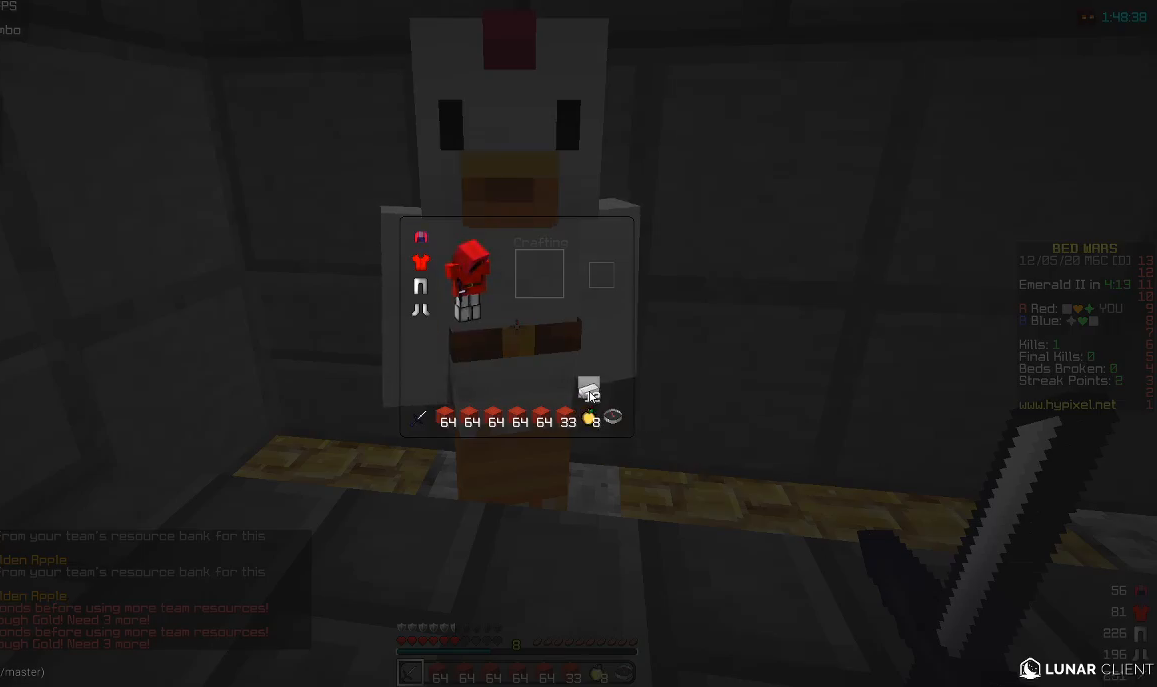
{"keys": ["w"], "mouse": [], "events": [[283, "w", "down"]]}
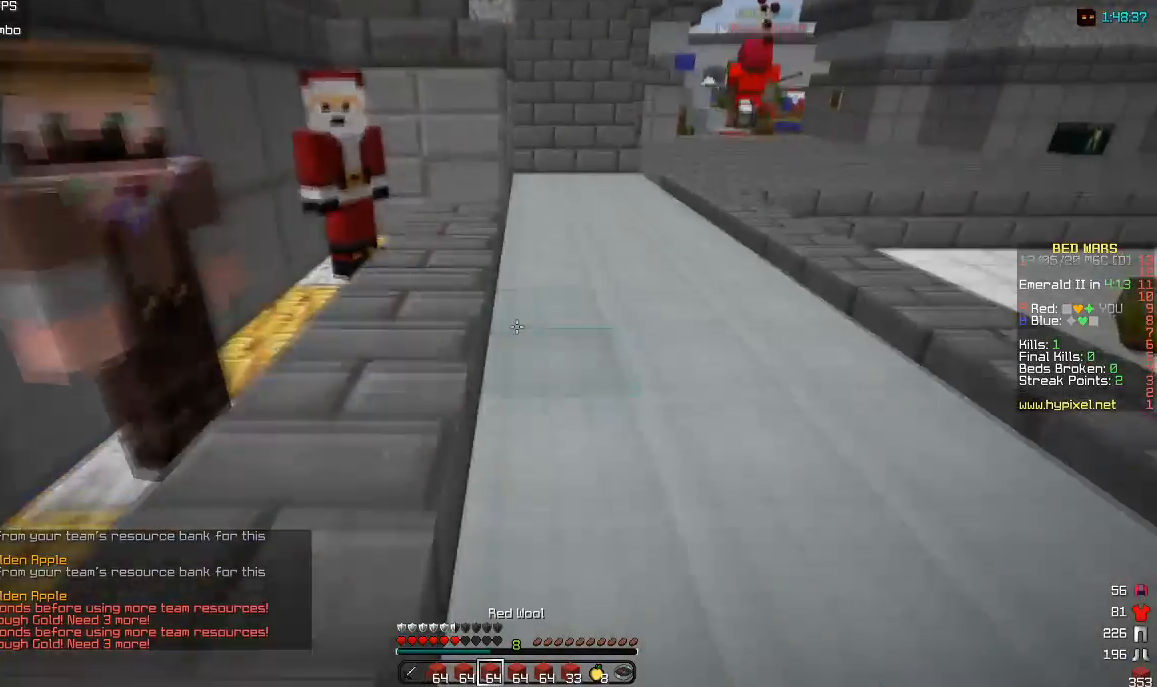
{"keys": ["w"], "mouse": [], "events": []}
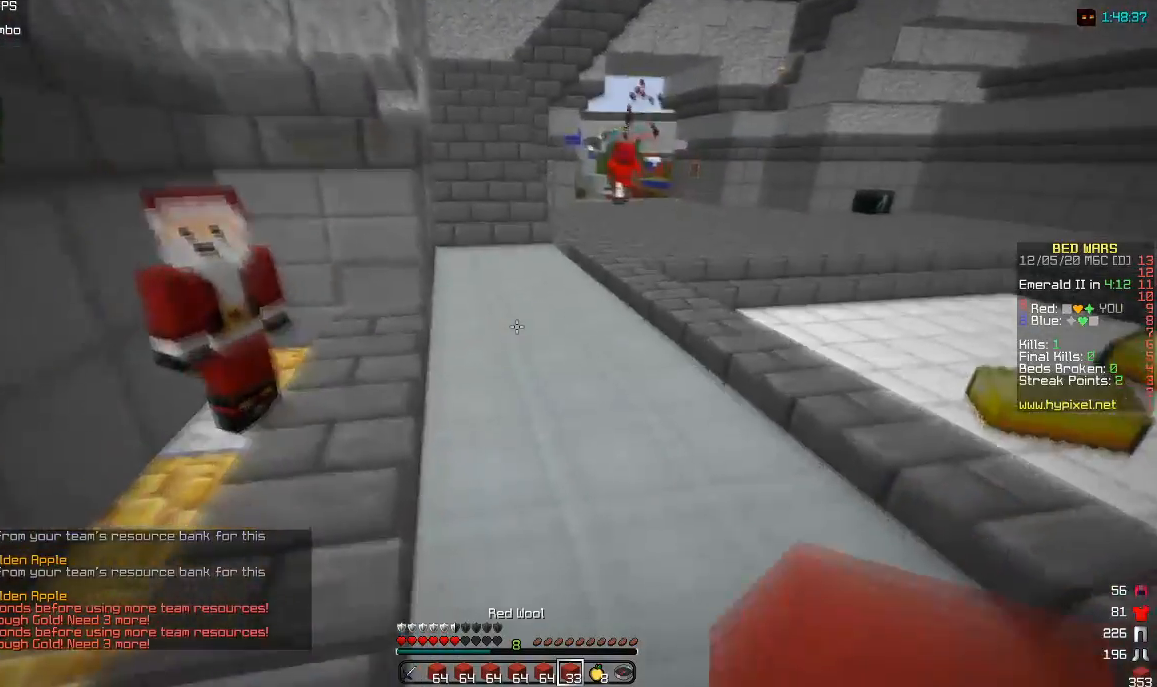
{"keys": ["w"], "mouse": ["left"], "events": [[467, "mouse_left", "down"]]}
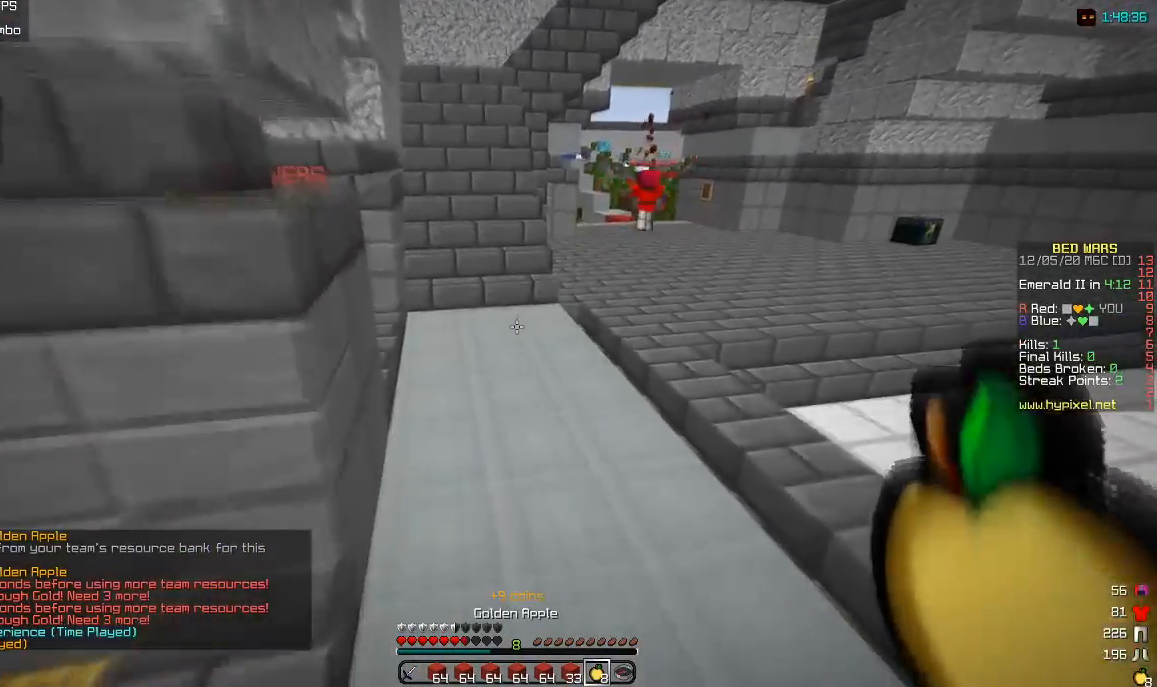
{"keys": ["w"], "mouse": ["left", "right"], "events": [[250, "mouse_right", "down"]]}
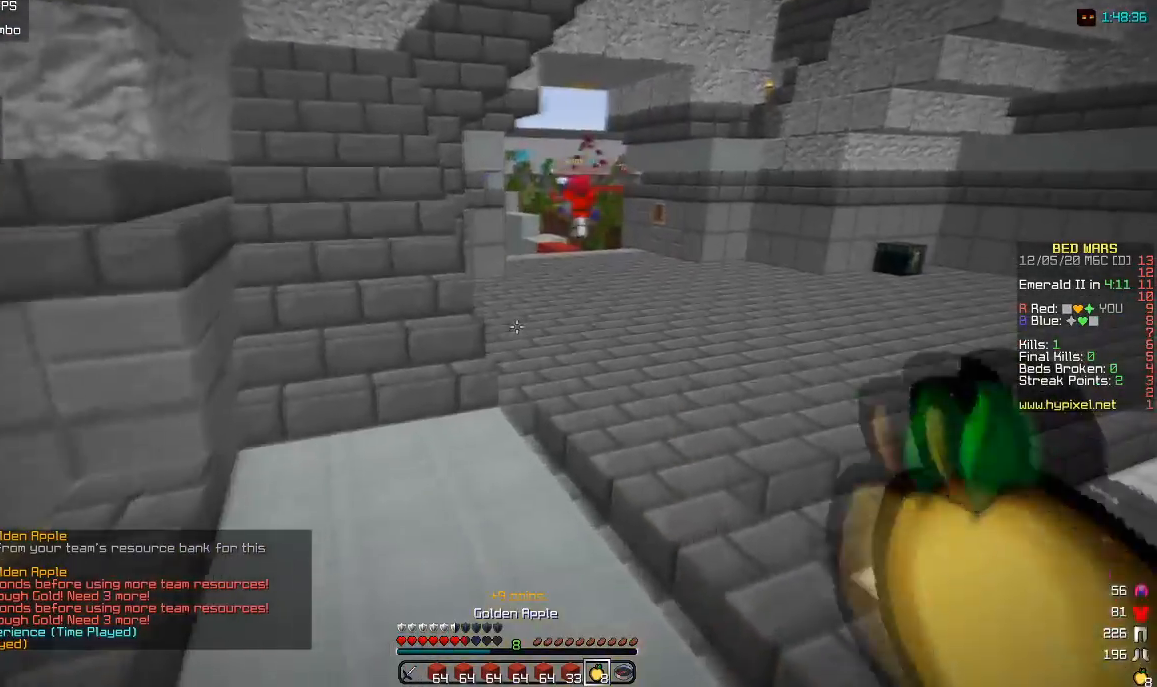
{"keys": ["w"], "mouse": ["right"], "events": [[483, "mouse_left", "up"]]}
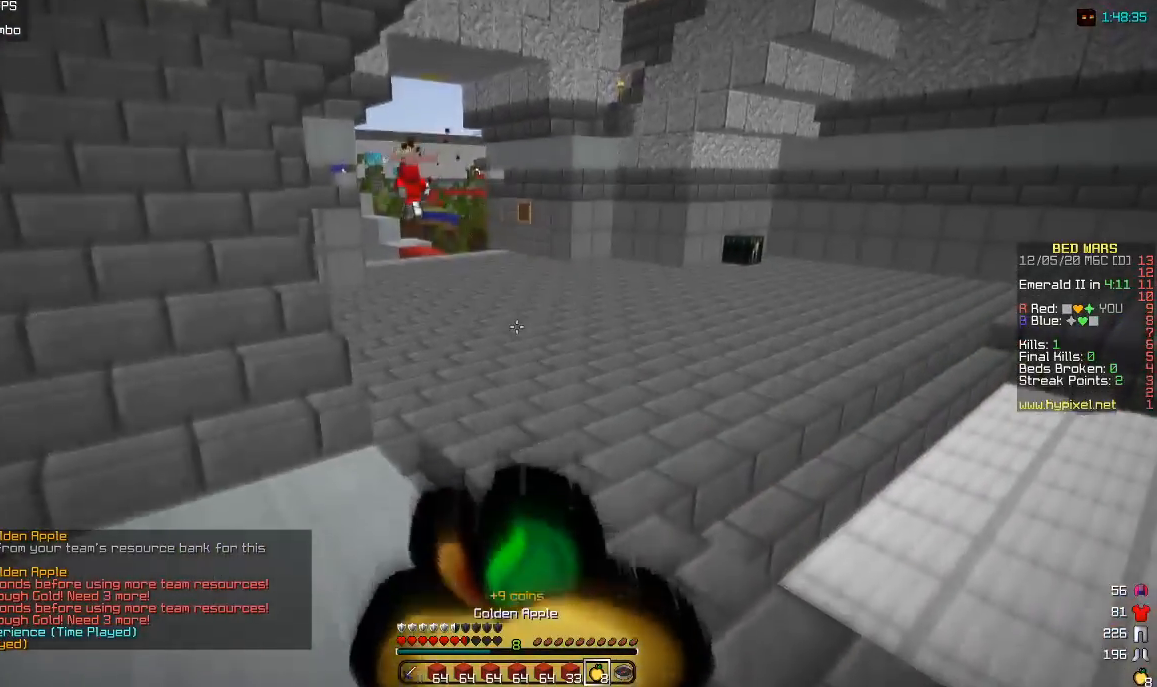
{"keys": ["d", "w"], "mouse": ["left", "right"], "events": [[250, "mouse_left", "down"], [283, "d", "down"]]}
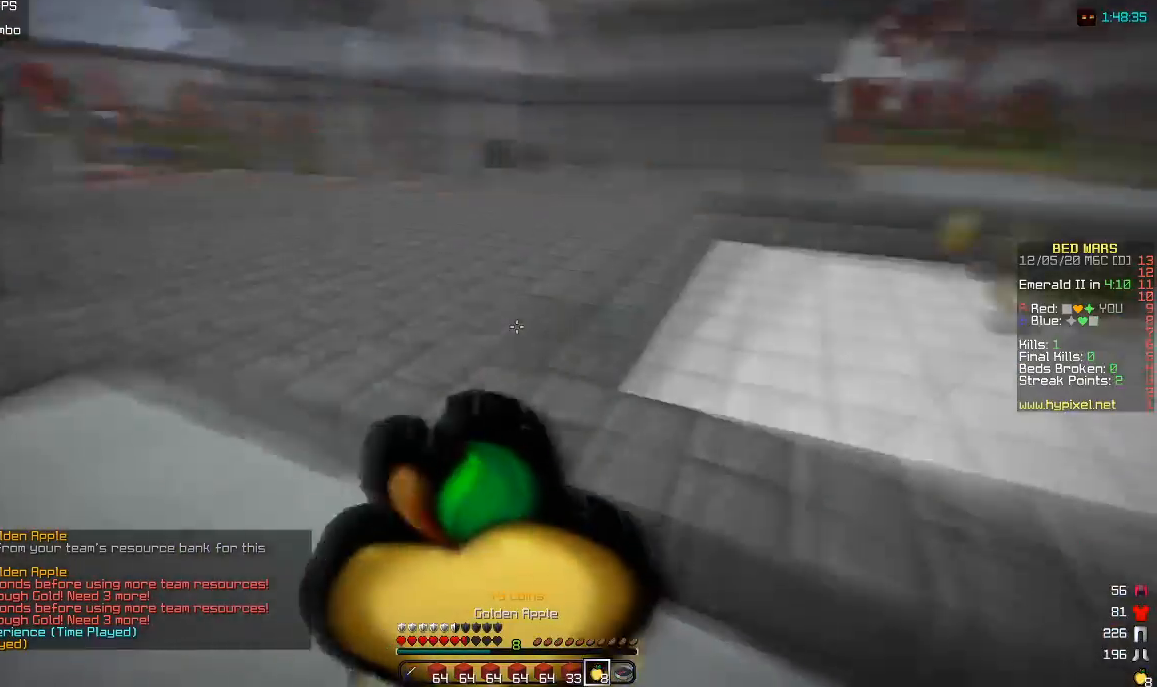
{"keys": ["w"], "mouse": ["left", "right"], "events": [[33, "mouse_left", "up"], [183, "d", "up"], [250, "mouse_left", "down"]]}
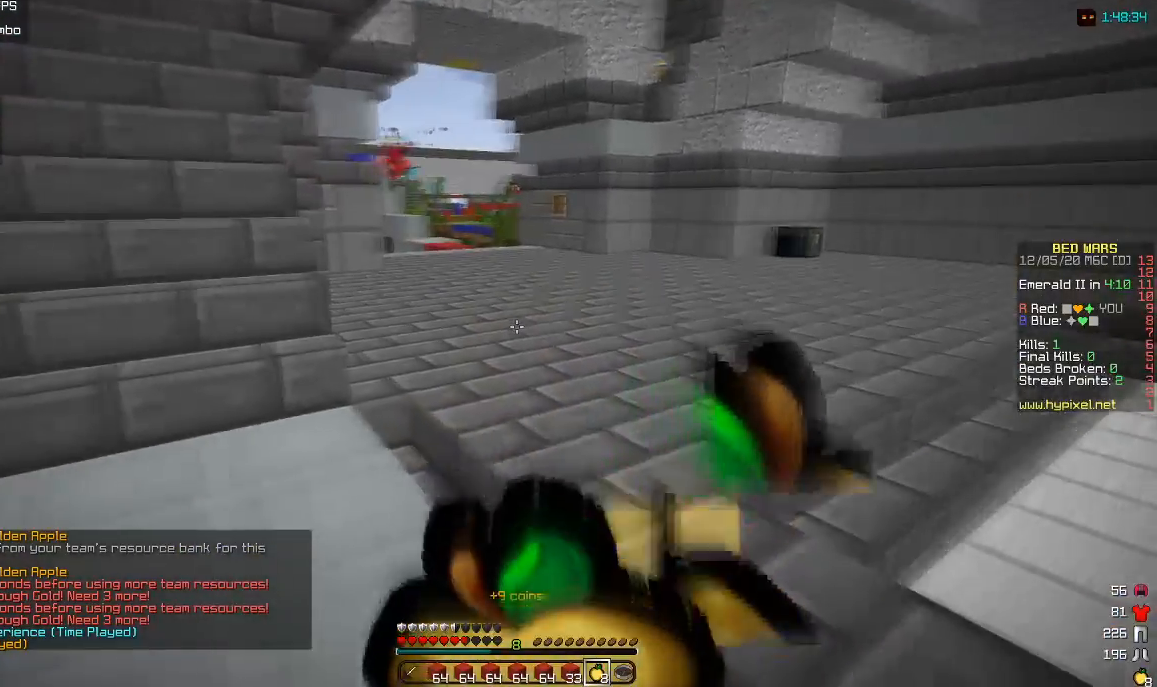
{"keys": ["w"], "mouse": ["right"], "events": [[233, "mouse_left", "up"], [333, "mouse_left", "down"], [450, "mouse_left", "up"]]}
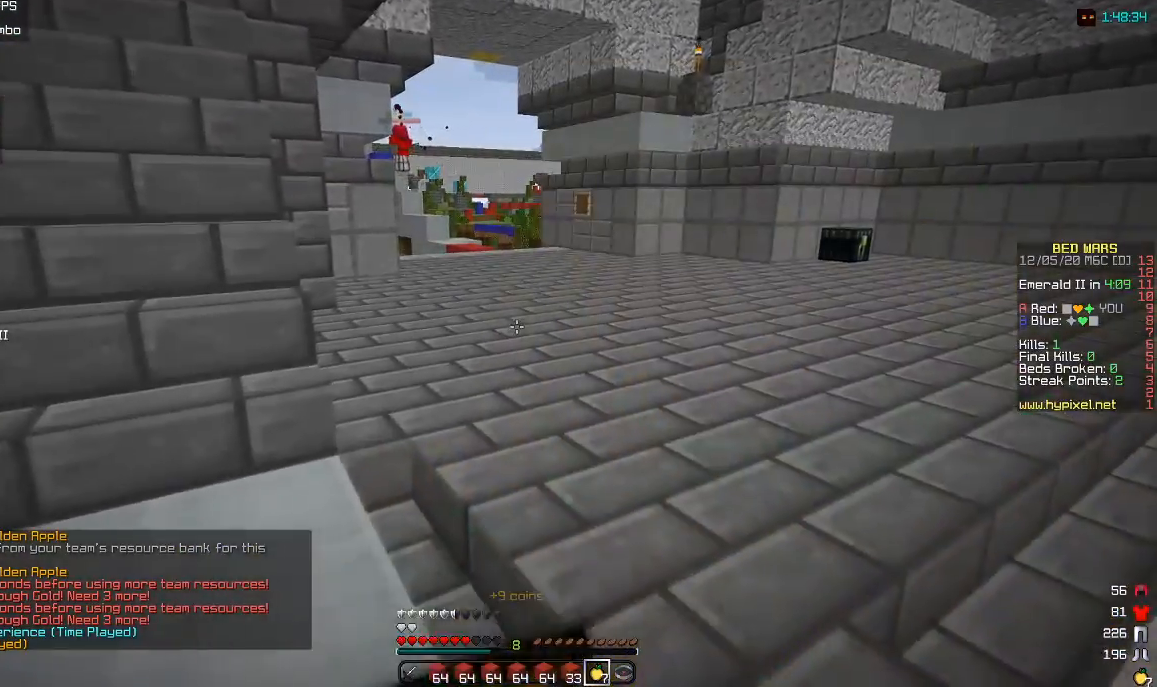
{"keys": ["w"], "mouse": ["right"], "events": [[83, "mouse_left", "down"], [217, "mouse_left", "up"], [300, "mouse_left", "down"], [467, "mouse_left", "up"]]}
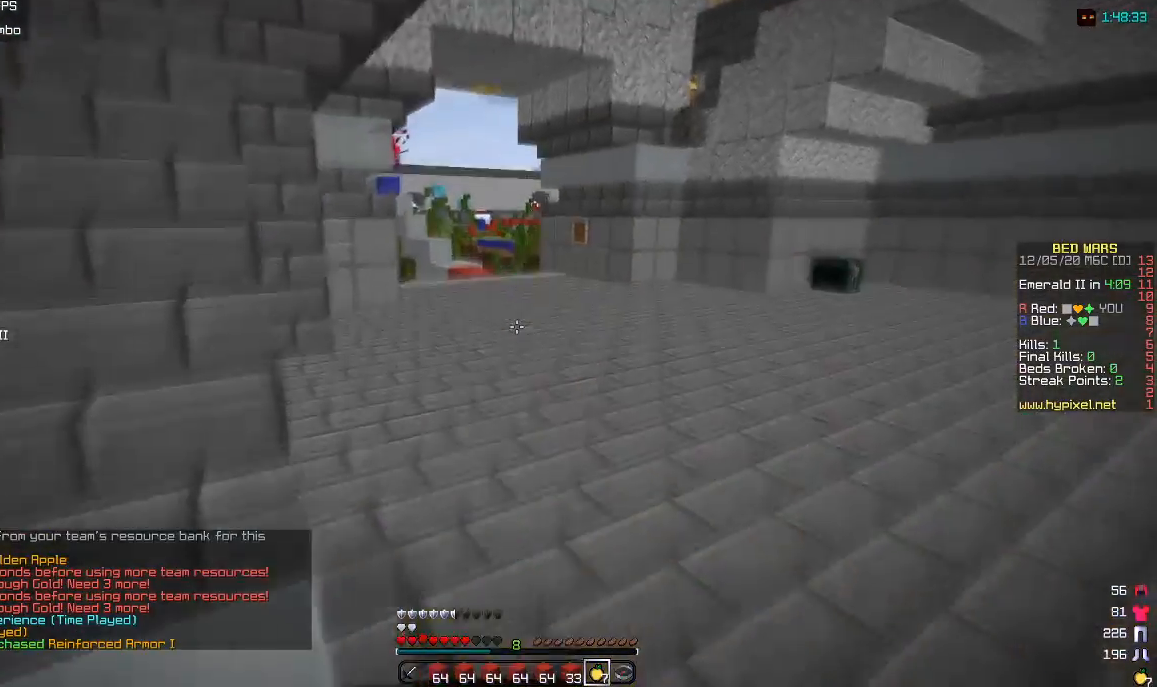
{"keys": ["w"], "mouse": ["right"], "events": [[167, "mouse_right", "up"], [317, "mouse_left", "down"], [367, "mouse_right", "down"], [500, "mouse_left", "up"]]}
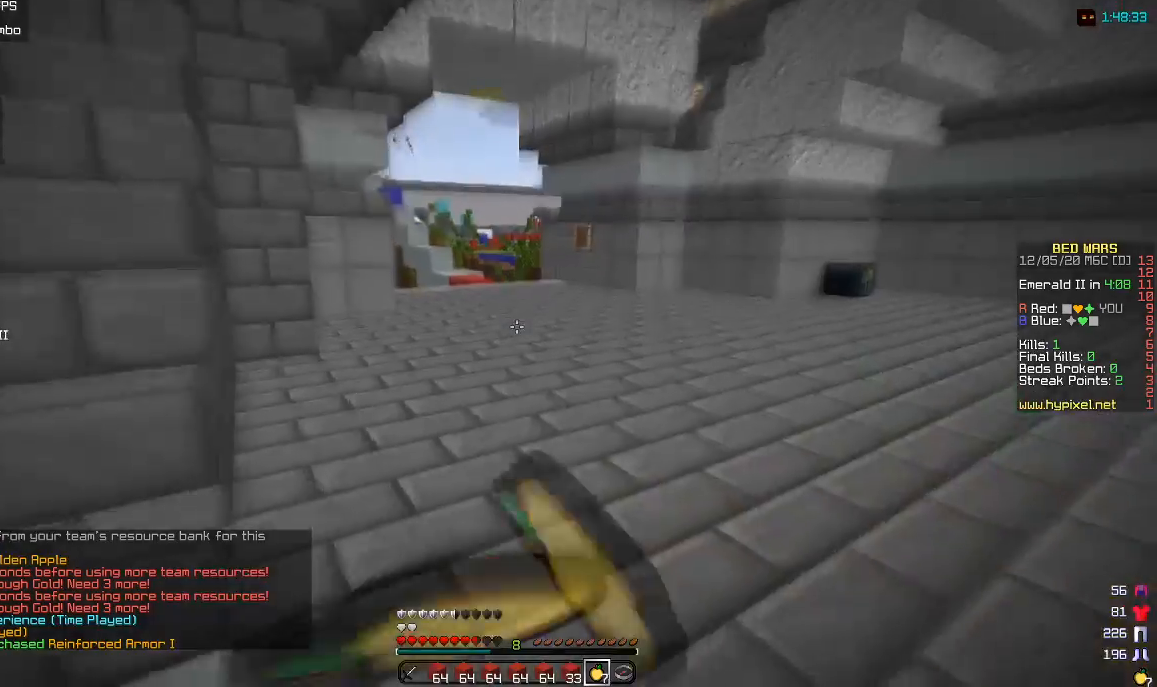
{"keys": ["w"], "mouse": ["left"], "events": [[50, "mouse_right", "up"], [167, "mouse_left", "down"], [200, "mouse_right", "down"], [350, "mouse_left", "up"], [367, "mouse_right", "up"], [483, "mouse_left", "down"]]}
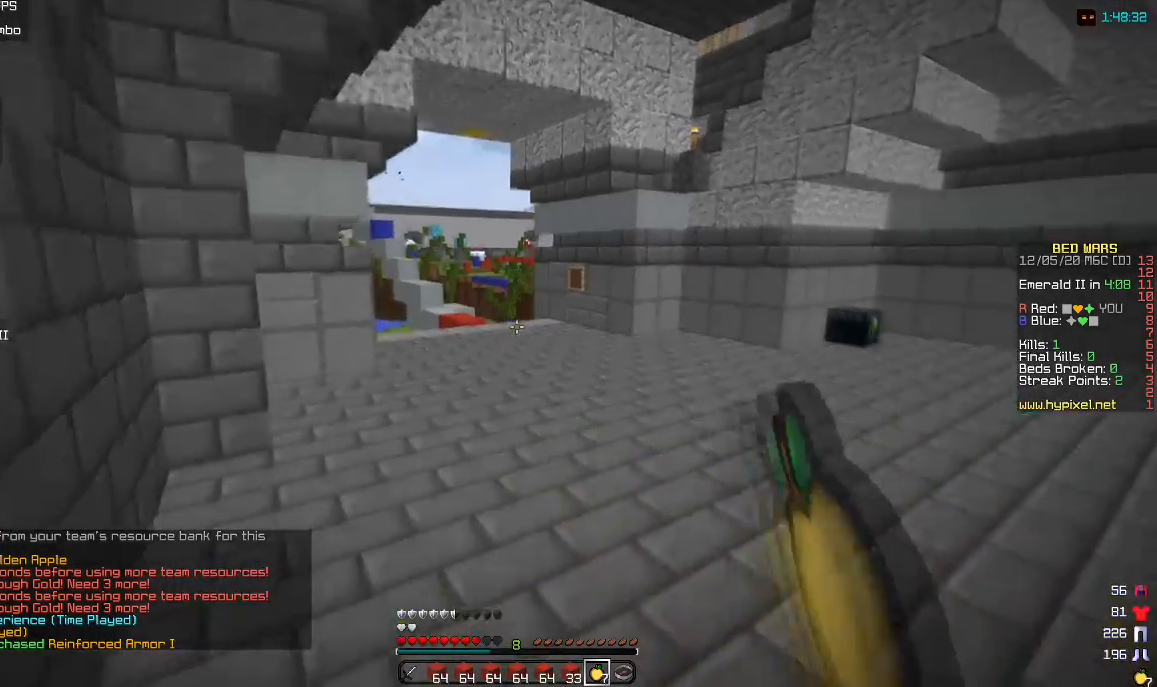
{"keys": ["w"], "mouse": [], "events": [[33, "mouse_right", "down"], [150, "mouse_left", "up"], [150, "mouse_right", "up"], [317, "mouse_right", "down"], [367, "mouse_left", "down"], [500, "mouse_left", "up"], [500, "mouse_right", "up"]]}
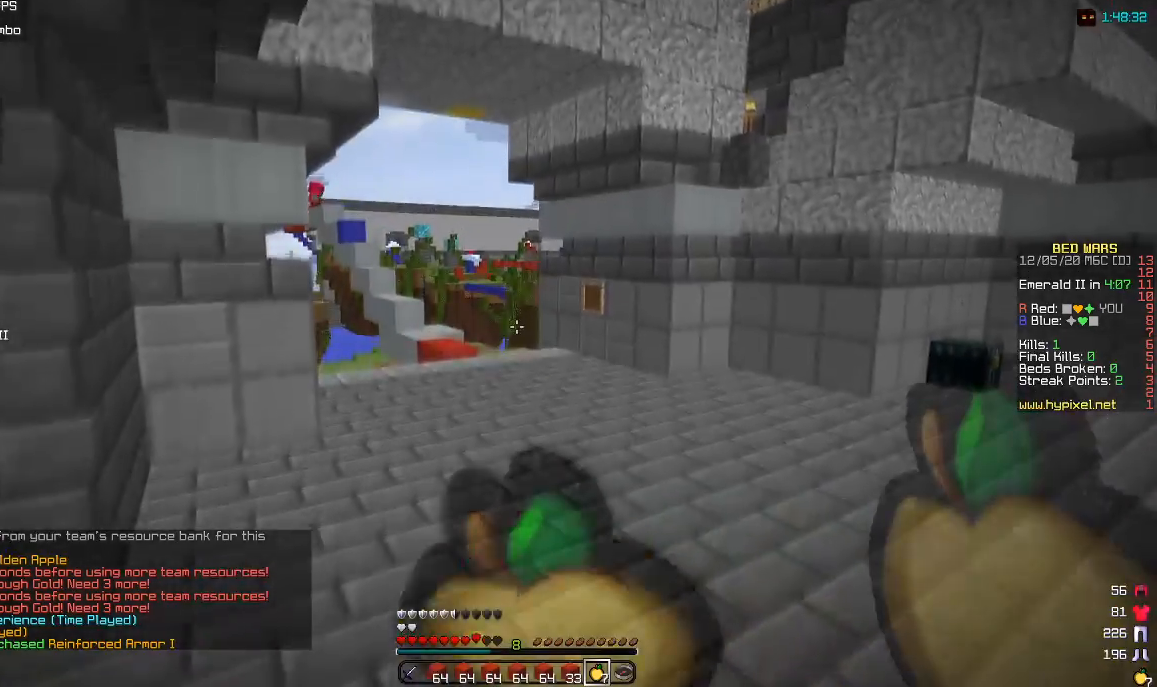
{"keys": ["w"], "mouse": ["left", "right"], "events": [[133, "mouse_left", "down"], [133, "mouse_right", "down"], [300, "mouse_left", "up"], [300, "mouse_right", "up"], [383, "mouse_left", "down"], [433, "mouse_right", "down"]]}
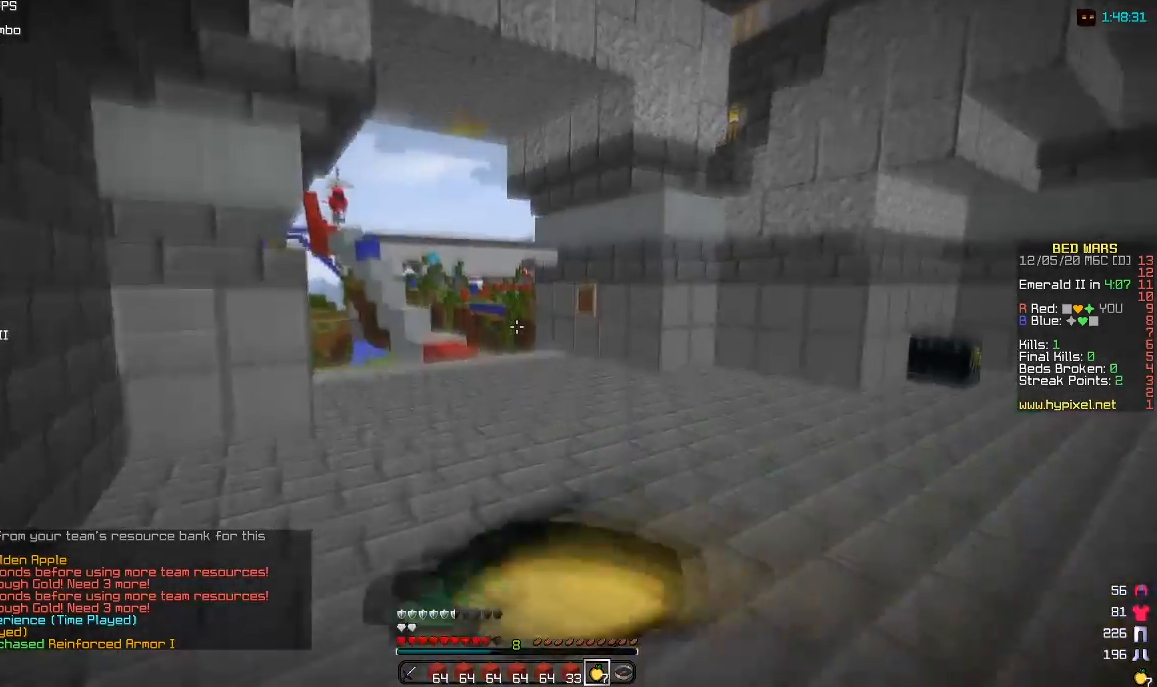
{"keys": ["w"], "mouse": ["right"], "events": [[67, "mouse_left", "up"], [67, "mouse_right", "up"], [217, "mouse_right", "down"]]}
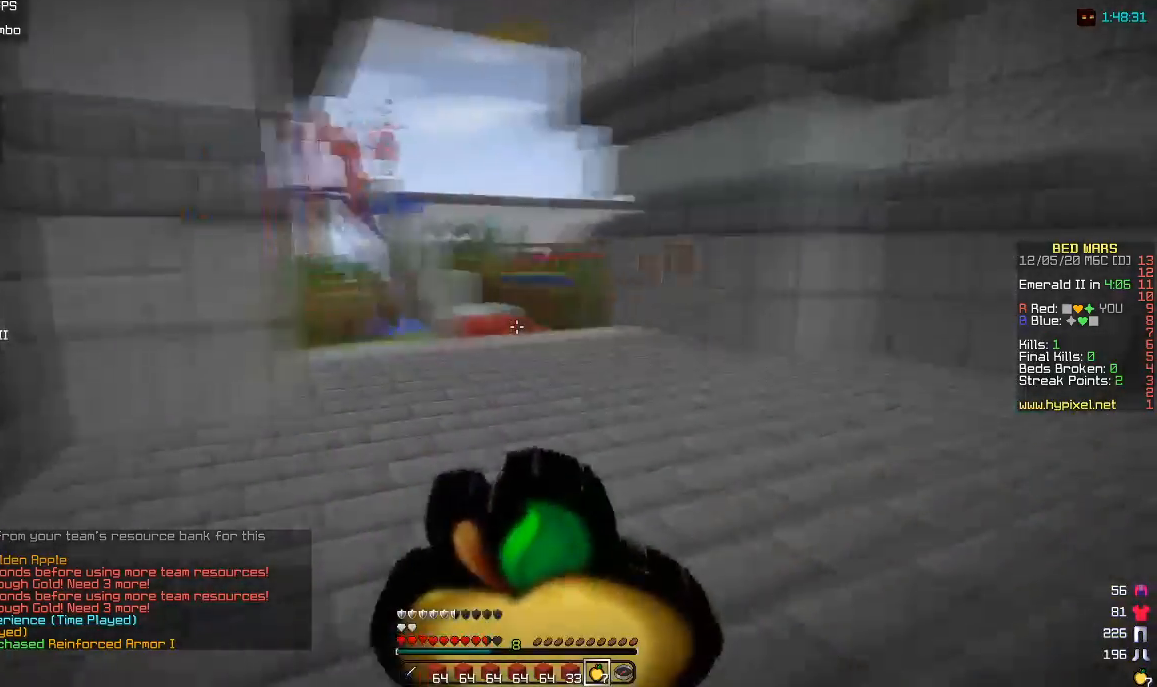
{"keys": ["w"], "mouse": [], "events": [[167, "mouse_right", "up"]]}
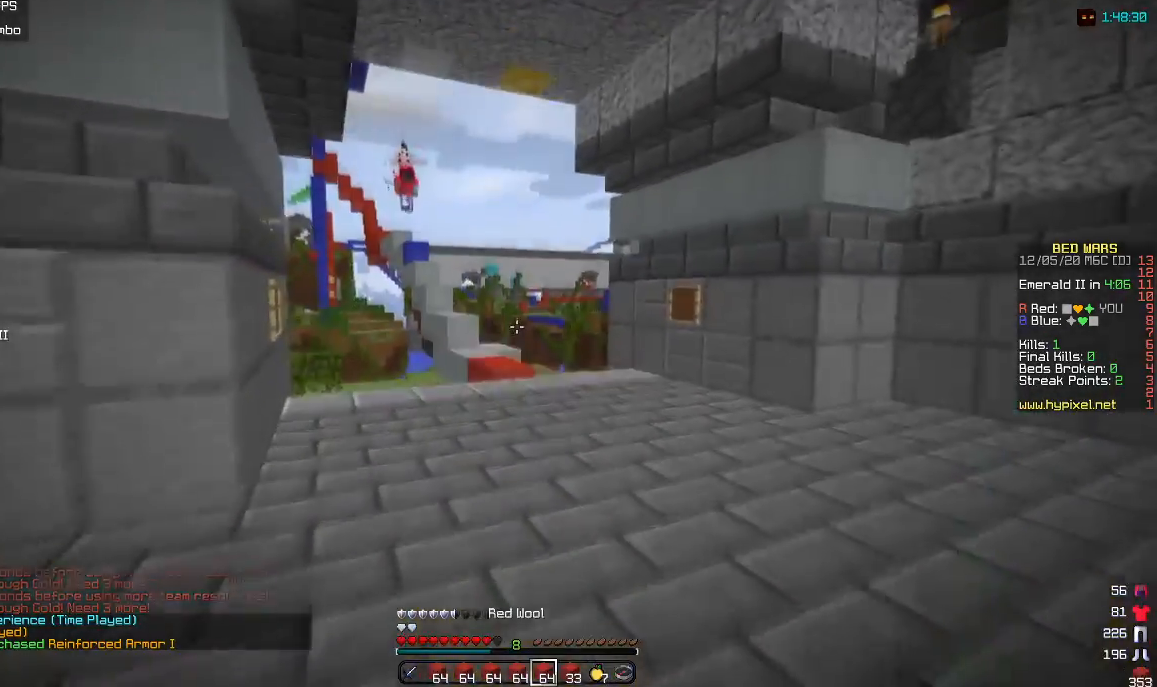
{"keys": ["d", "w"], "mouse": [], "events": [[350, "d", "down"]]}
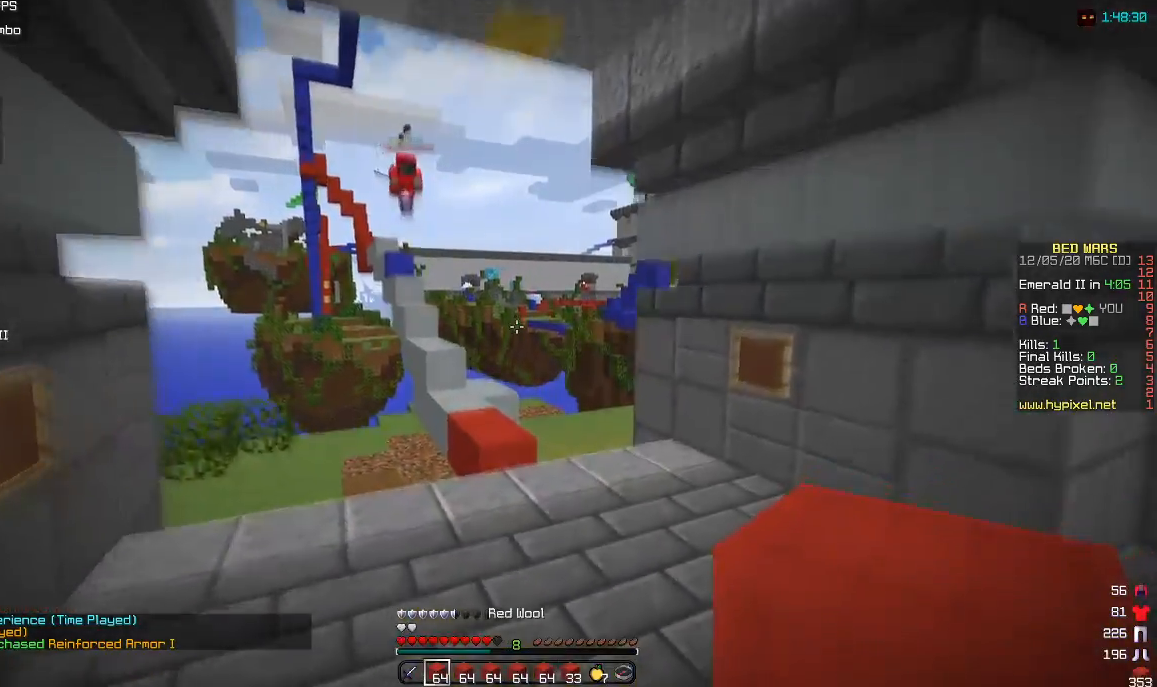
{"keys": ["w"], "mouse": [], "events": [[350, "d", "up"]]}
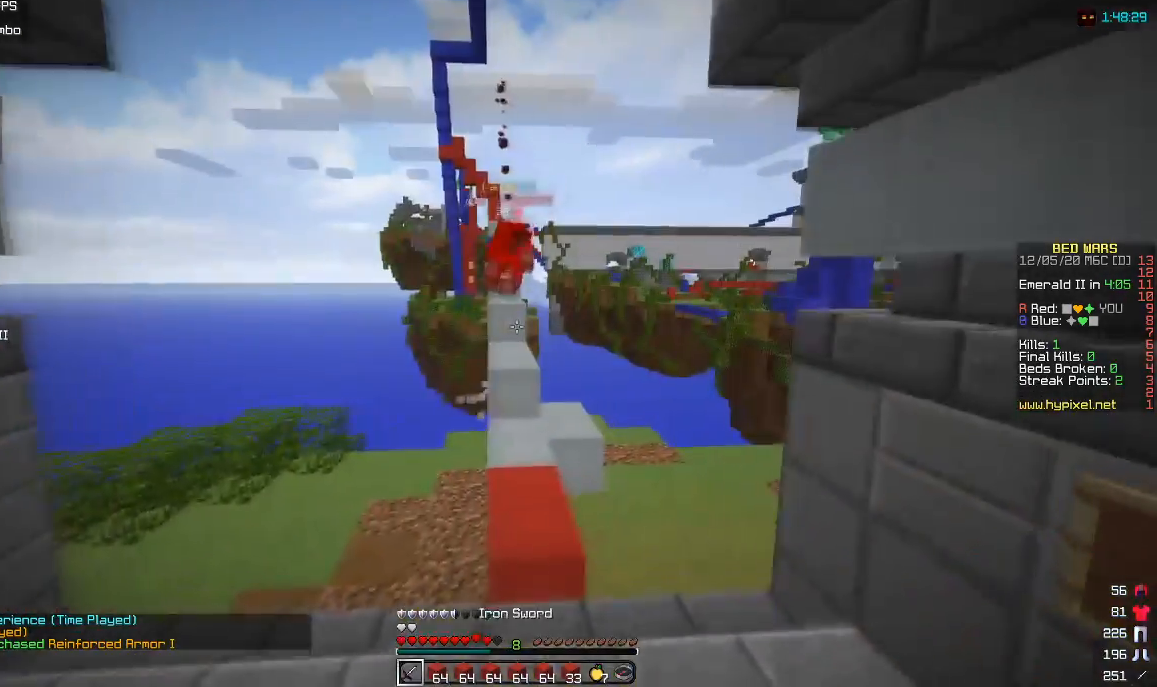
{"keys": ["w"], "mouse": ["left"], "events": [[317, "mouse_left", "down"], [333, "a", "down"], [500, "a", "up"]]}